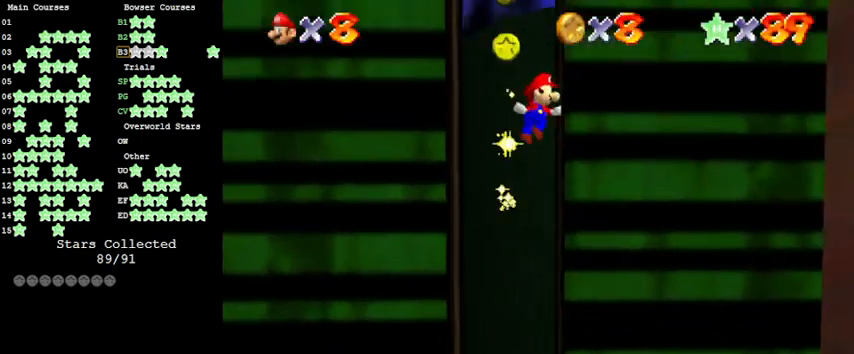
Gameplay with keyboard; each line is a JSON object with the keys held at the frame after it. "events" lists presses ("down") and releases ("up") of "a", "c", "ctrl", "d", "down", "left", "return", "right", "s", "shift", "up", "w", "x" and "y" between this image and that frame as [ms after this image, input, new state], when the widget could be followed in between. No other keys are recorded. Mouse input is not recorded.
{"keys": ["shift"], "events": [[133, "shift", "down"], [266, "shift", "up"], [433, "shift", "down"]]}
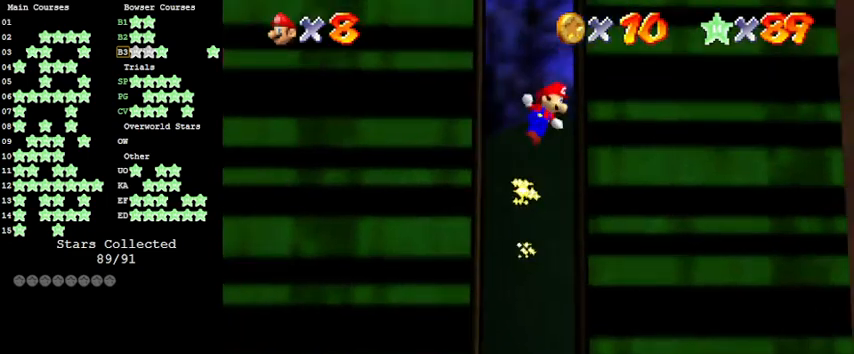
{"keys": [], "events": [[66, "shift", "up"], [200, "shift", "down"], [300, "return", "down"], [300, "shift", "up"], [433, "return", "up"]]}
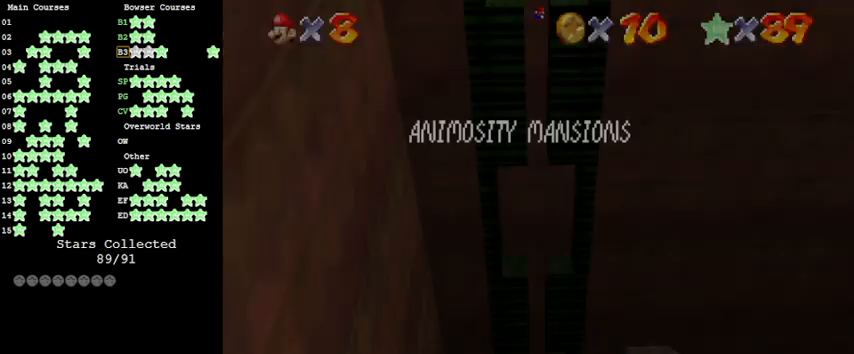
{"keys": [], "events": [[200, "shift", "down"], [300, "shift", "up"], [333, "shift", "down"], [400, "return", "down"], [500, "return", "up"], [500, "shift", "up"]]}
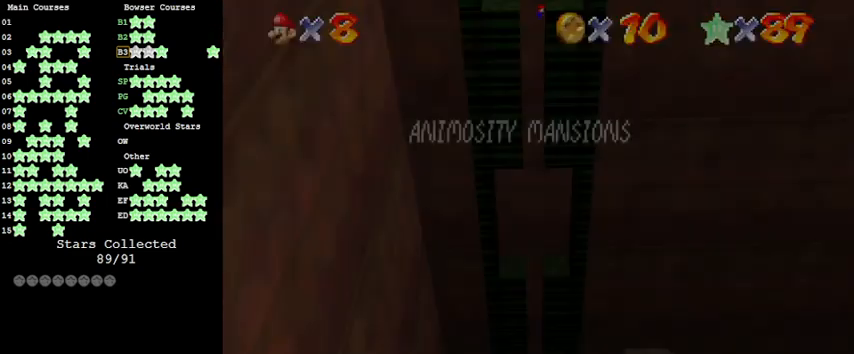
{"keys": [], "events": [[433, "shift", "down"], [500, "shift", "up"]]}
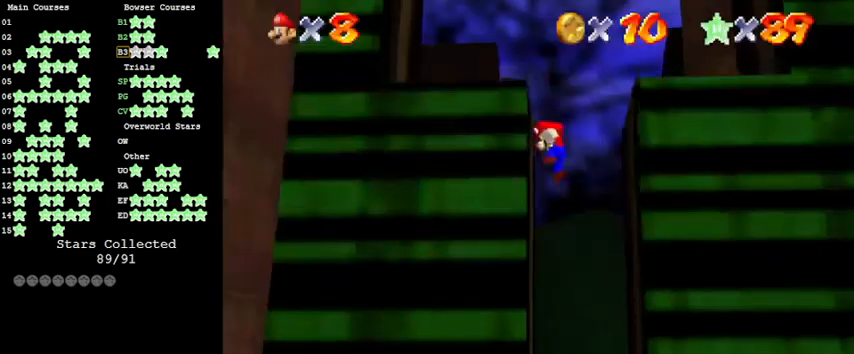
{"keys": ["right", "shift"], "events": [[33, "shift", "down"], [133, "right", "down"]]}
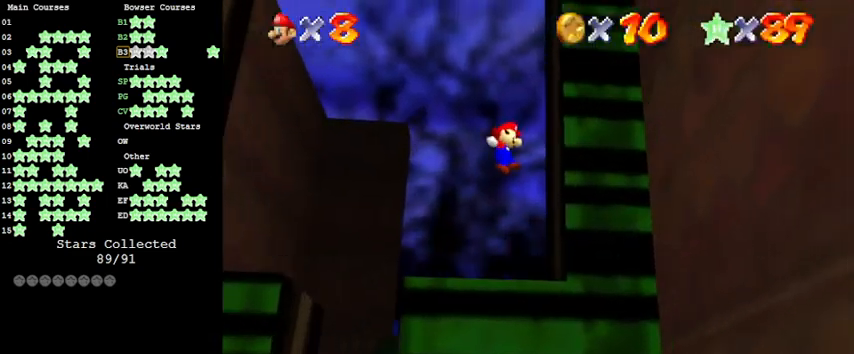
{"keys": ["left", "shift"], "events": [[66, "shift", "up"], [200, "left", "down"], [200, "right", "up"], [200, "shift", "down"]]}
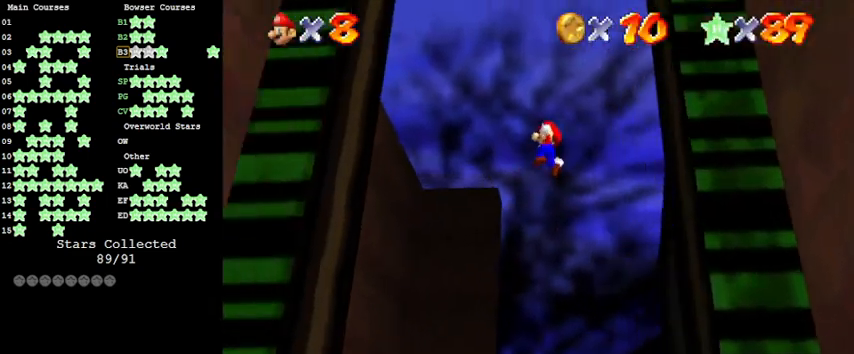
{"keys": ["left"], "events": [[433, "shift", "up"]]}
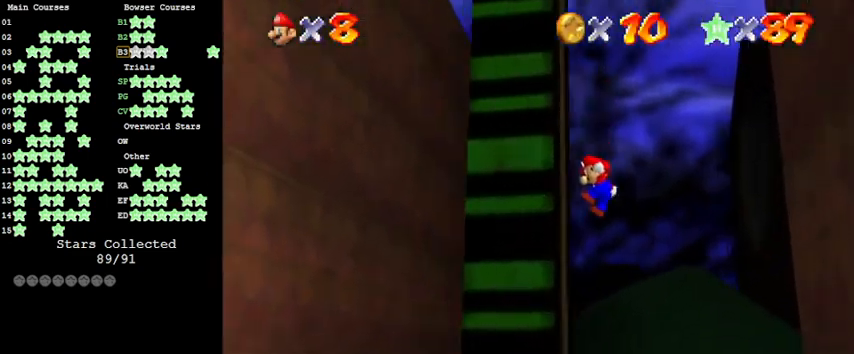
{"keys": ["right", "shift"], "events": [[133, "left", "up"], [133, "right", "down"], [133, "shift", "down"]]}
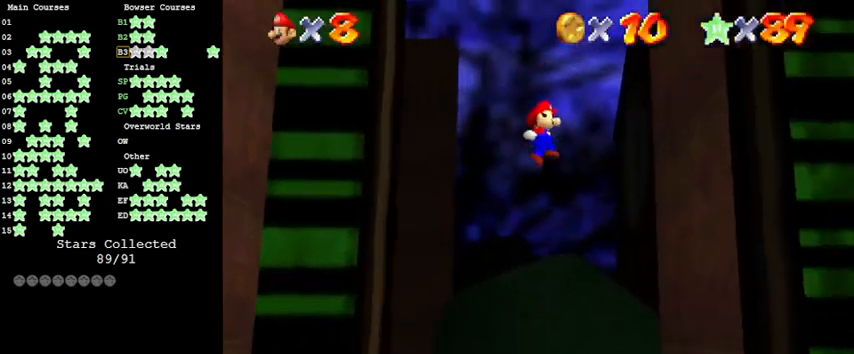
{"keys": ["right"], "events": [[500, "shift", "up"]]}
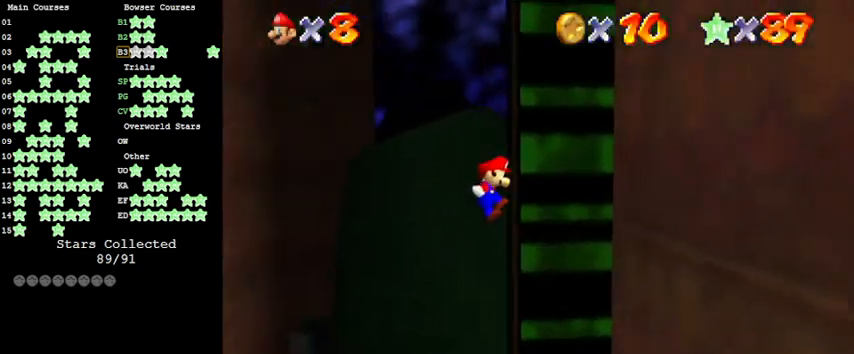
{"keys": ["left", "shift"], "events": [[100, "left", "down"], [100, "right", "up"], [166, "shift", "down"]]}
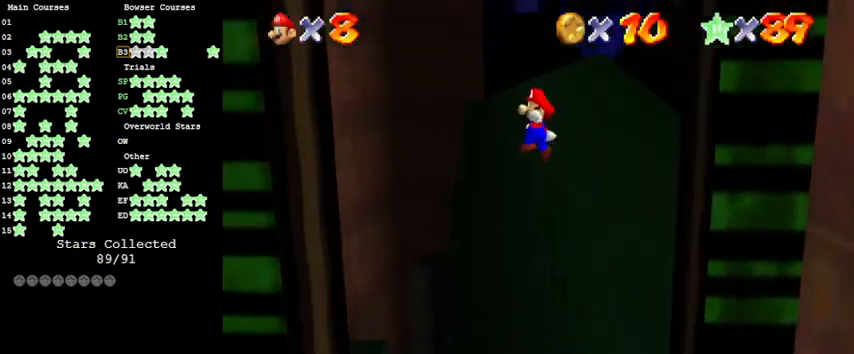
{"keys": ["left"], "events": [[466, "shift", "up"]]}
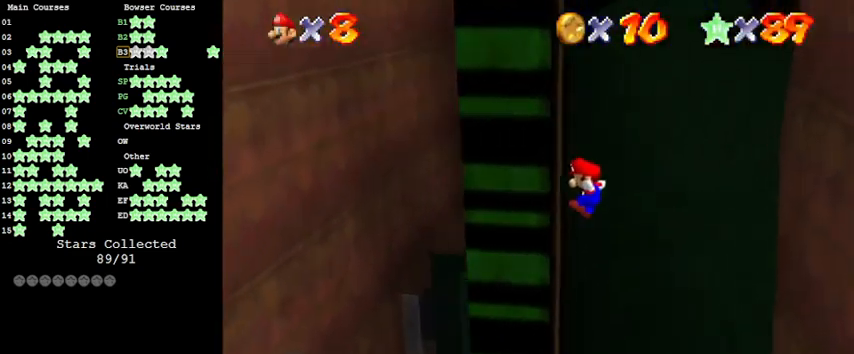
{"keys": ["right", "shift"], "events": [[100, "left", "up"], [100, "right", "down"], [166, "shift", "down"]]}
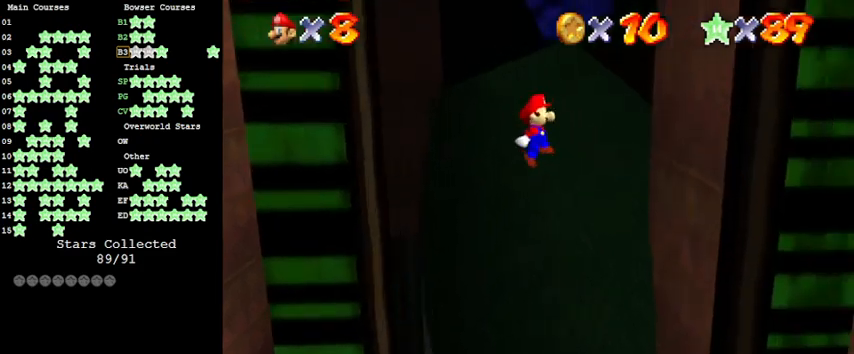
{"keys": ["right"], "events": [[366, "shift", "up"]]}
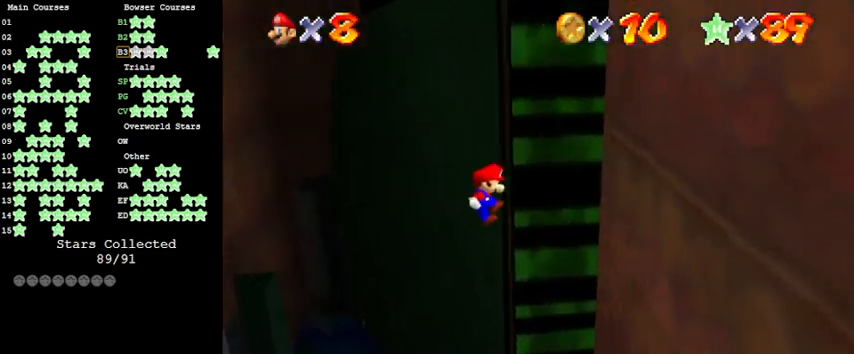
{"keys": ["left", "shift"], "events": [[66, "left", "down"], [66, "right", "up"], [100, "shift", "down"]]}
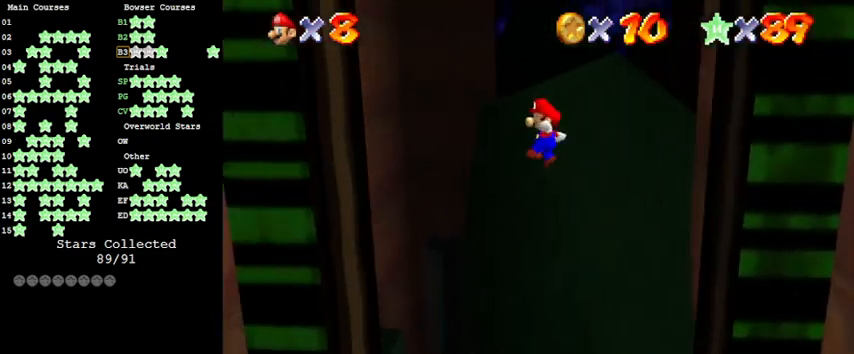
{"keys": ["left"], "events": [[400, "shift", "up"]]}
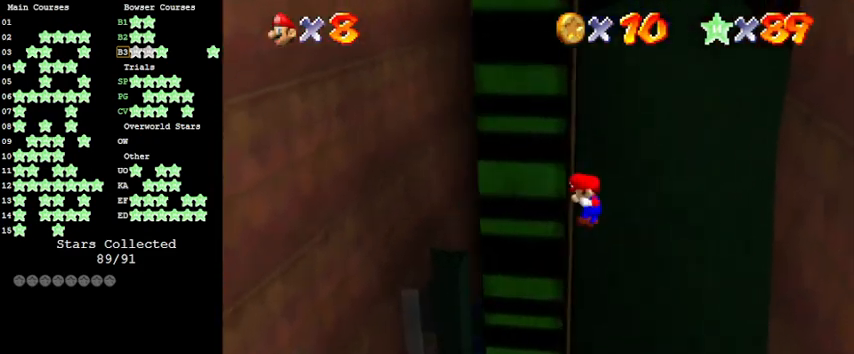
{"keys": ["right", "shift"], "events": [[33, "left", "up"], [33, "right", "down"], [100, "shift", "down"]]}
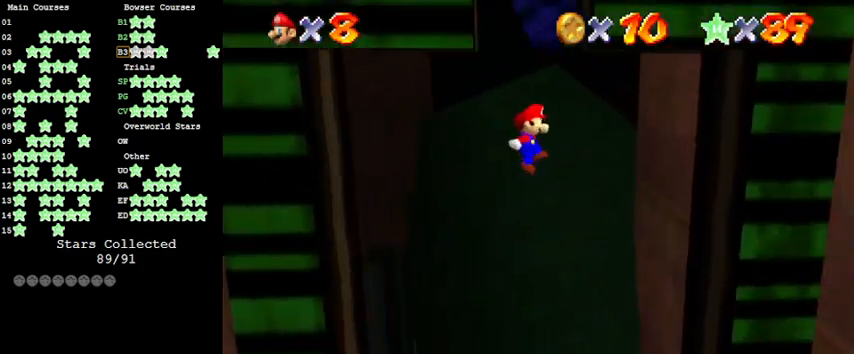
{"keys": ["right"], "events": [[366, "shift", "up"]]}
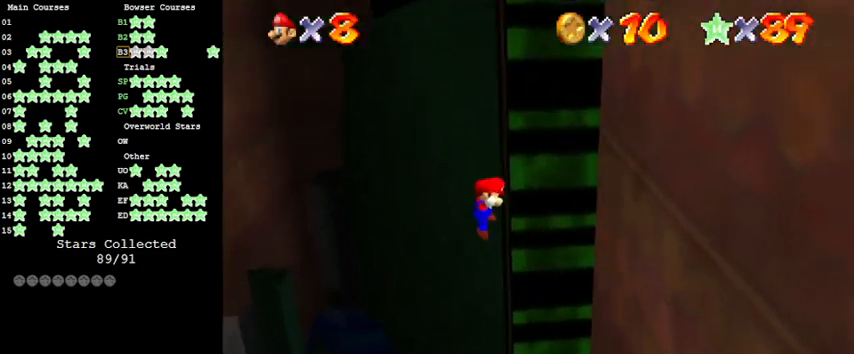
{"keys": ["return", "shift"], "events": [[33, "left", "down"], [33, "right", "up"], [100, "shift", "down"], [433, "left", "up"], [466, "return", "down"]]}
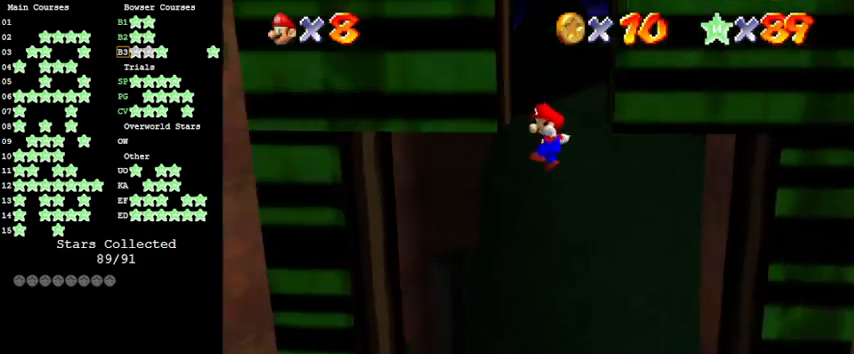
{"keys": ["shift"], "events": [[100, "return", "up"], [100, "shift", "up"], [333, "shift", "down"], [400, "shift", "up"], [500, "shift", "down"]]}
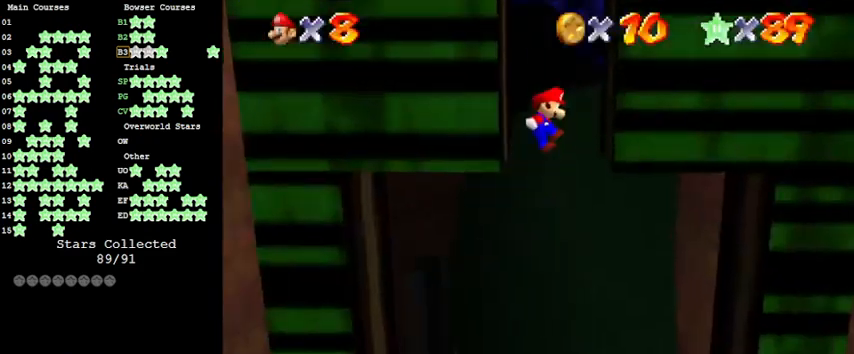
{"keys": [], "events": [[133, "shift", "up"], [266, "shift", "down"], [433, "shift", "up"]]}
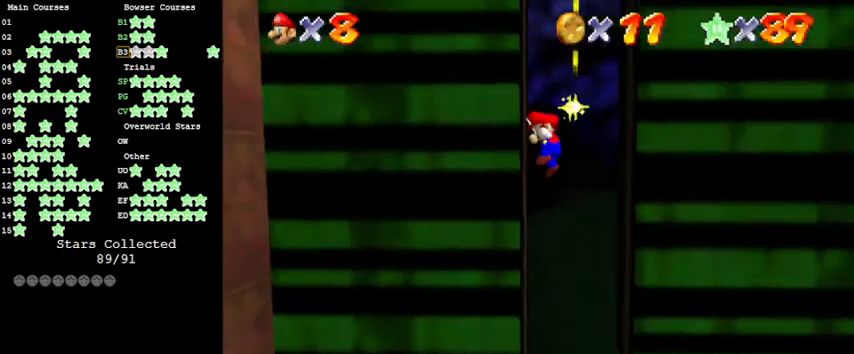
{"keys": [], "events": [[66, "shift", "down"], [166, "shift", "up"], [200, "shift", "down"], [300, "shift", "up"], [400, "shift", "down"], [500, "shift", "up"]]}
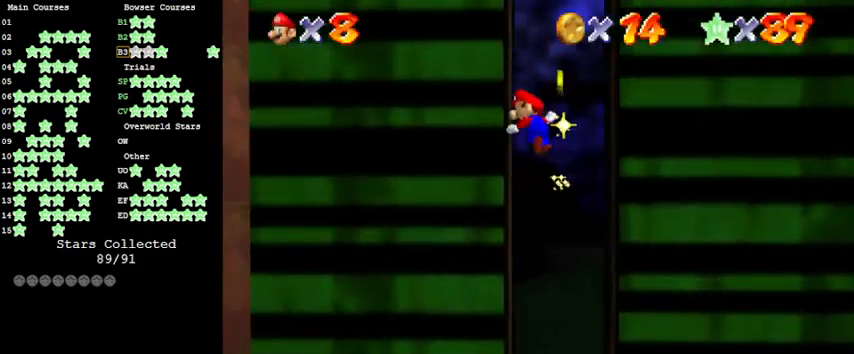
{"keys": [], "events": [[33, "shift", "down"], [133, "shift", "up"], [166, "shift", "down"], [366, "return", "down"], [366, "shift", "up"], [466, "return", "up"]]}
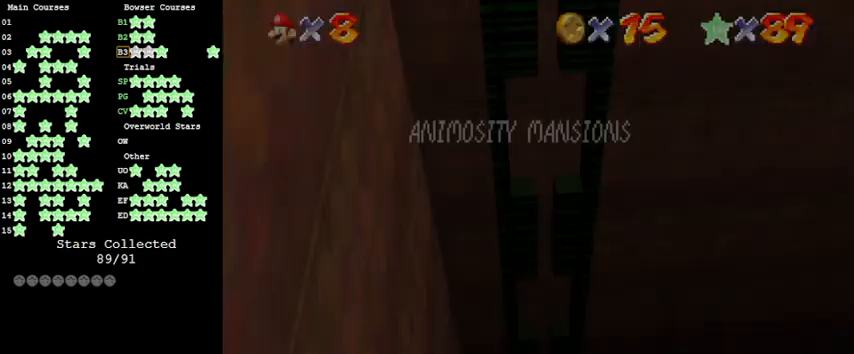
{"keys": [], "events": [[233, "shift", "down"], [333, "shift", "up"], [433, "return", "down"], [433, "shift", "down"], [500, "return", "up"], [500, "shift", "up"]]}
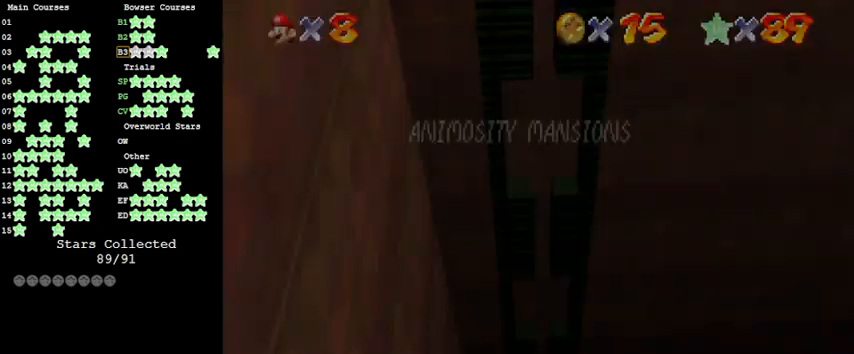
{"keys": ["return"], "events": [[400, "return", "down"], [433, "return", "up"], [466, "return", "down"]]}
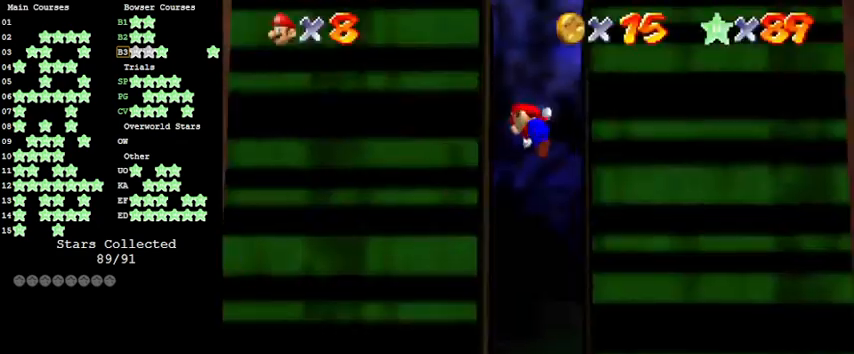
{"keys": ["return", "shift"], "events": [[100, "return", "up"], [333, "shift", "down"], [400, "shift", "up"], [466, "shift", "down"], [500, "return", "down"]]}
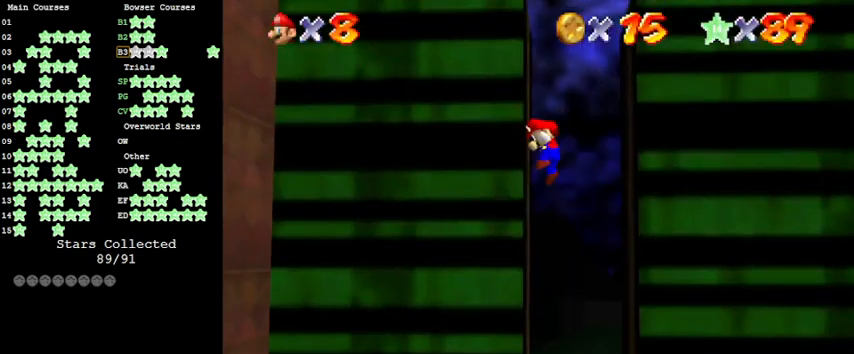
{"keys": [], "events": [[100, "return", "up"], [100, "shift", "up"]]}
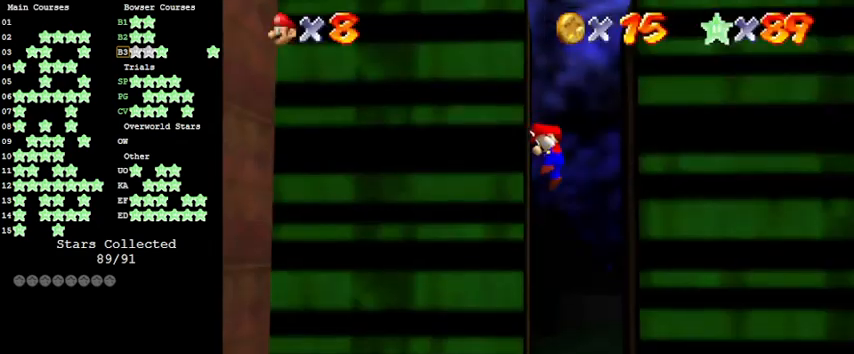
{"keys": [], "events": [[33, "shift", "down"], [66, "return", "down"], [100, "shift", "up"], [166, "return", "up"]]}
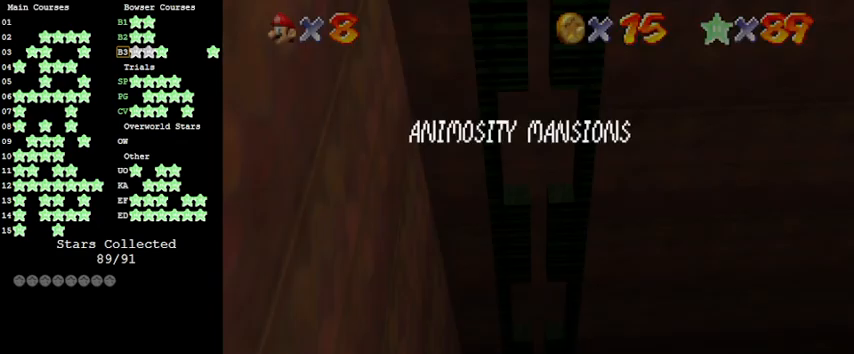
{"keys": ["shift"], "events": [[33, "return", "down"], [66, "return", "up"], [166, "return", "down"], [266, "return", "up"], [500, "shift", "down"]]}